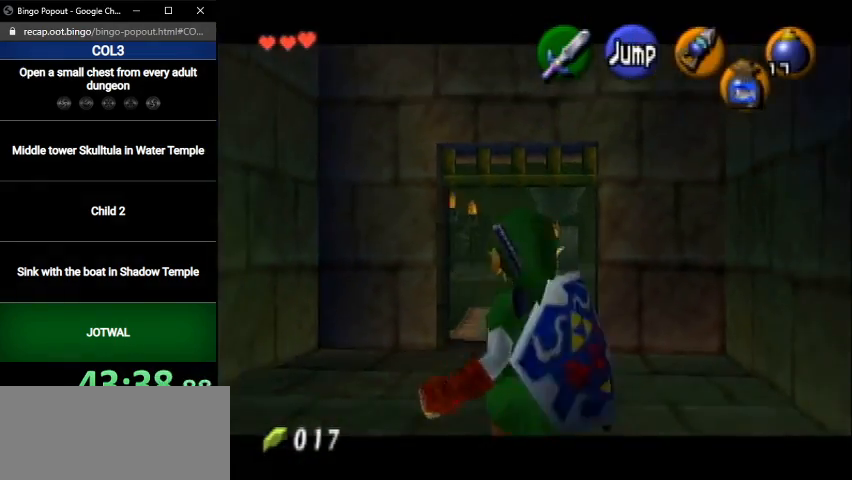
Gameplay with a controller (Nintendo layout); each line is a JSON object with the inputs held at the frame after it. "events" lists button and stick changes between this image and that frame as [ms after this image, input, new state], when the widget could be followed in between. Not read: L3 R3.
{"buttons": ["L1"], "left_stick": "down", "right_stick": "center", "events": []}
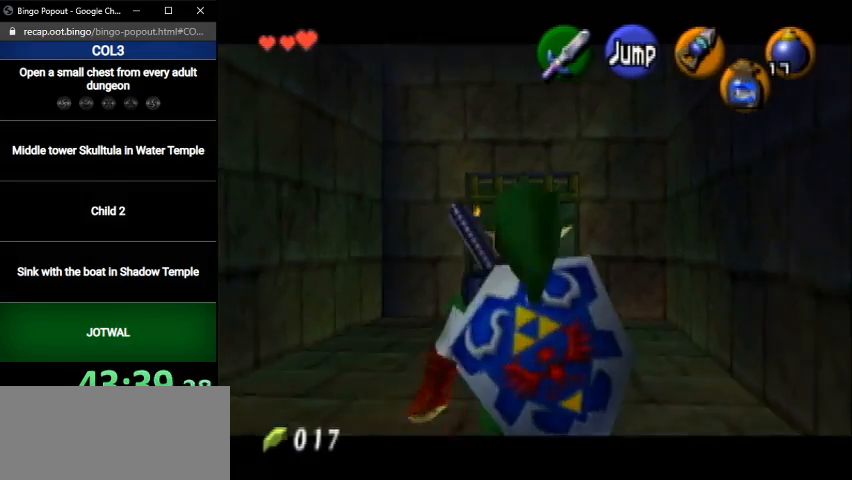
{"buttons": ["L1"], "left_stick": "down", "right_stick": "center", "events": []}
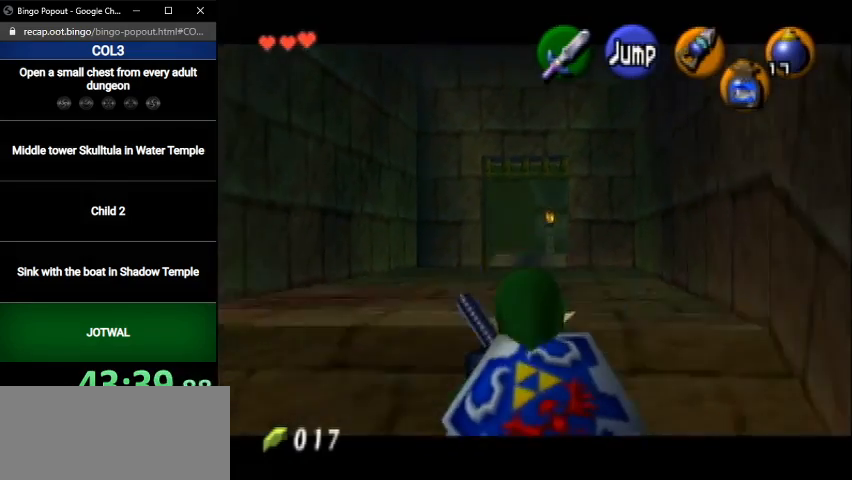
{"buttons": ["L1"], "left_stick": "down", "right_stick": "center", "events": []}
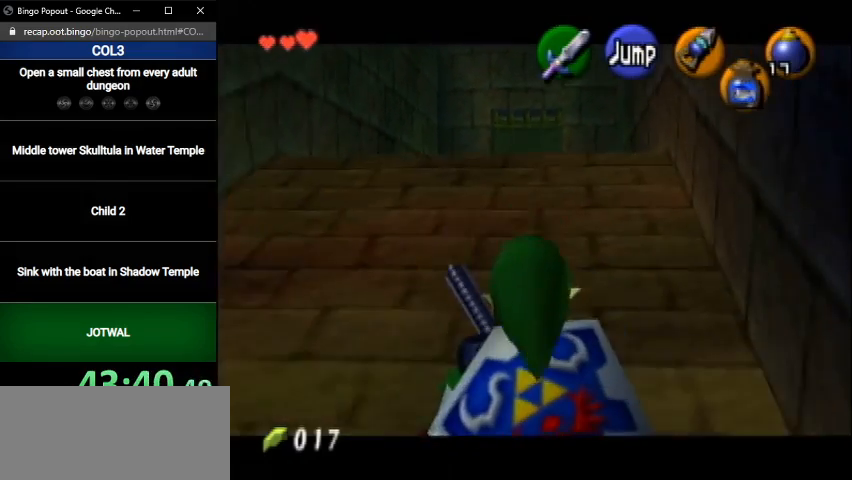
{"buttons": ["L1"], "left_stick": "down", "right_stick": "center", "events": []}
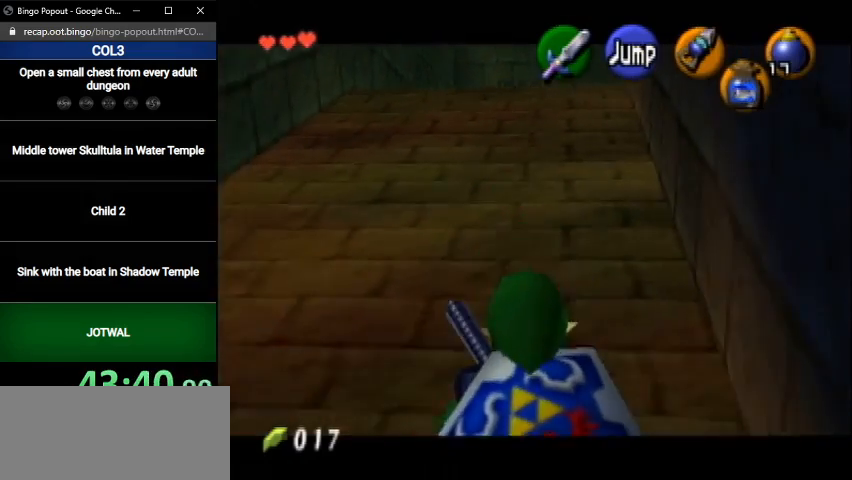
{"buttons": ["L1"], "left_stick": "down", "right_stick": "center", "events": [[267, "R1", "down"], [367, "R1", "up"], [434, "R1", "down"], [501, "R1", "up"]]}
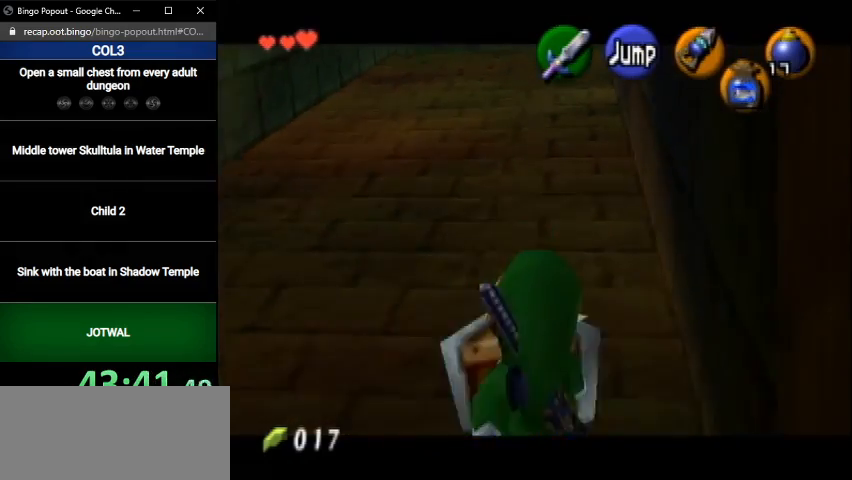
{"buttons": ["L1", "R1"], "left_stick": "down", "right_stick": "center", "events": [[67, "R1", "down"], [133, "R1", "up"], [233, "R1", "down"], [300, "R1", "up"], [367, "R1", "down"], [434, "R1", "up"], [500, "R1", "down"]]}
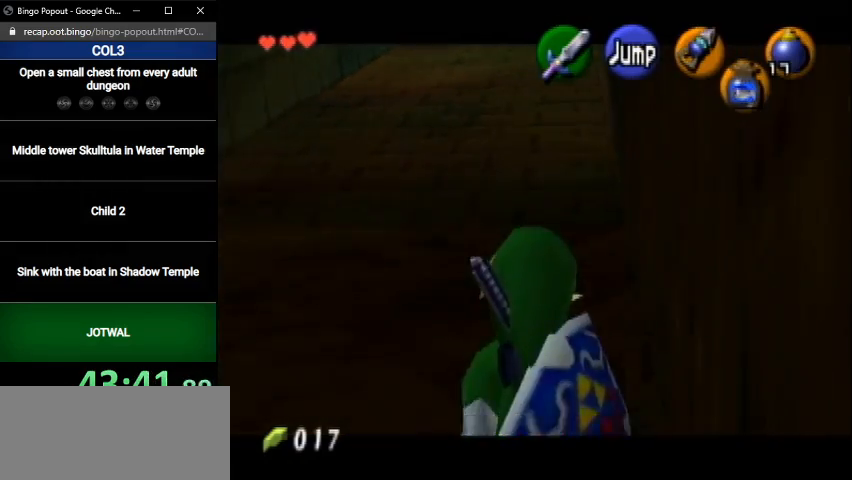
{"buttons": ["L1", "R1"], "left_stick": "down", "right_stick": "center", "events": [[67, "R1", "up"], [134, "R1", "down"], [234, "R1", "up"], [301, "R1", "down"], [401, "R1", "up"], [468, "R1", "down"]]}
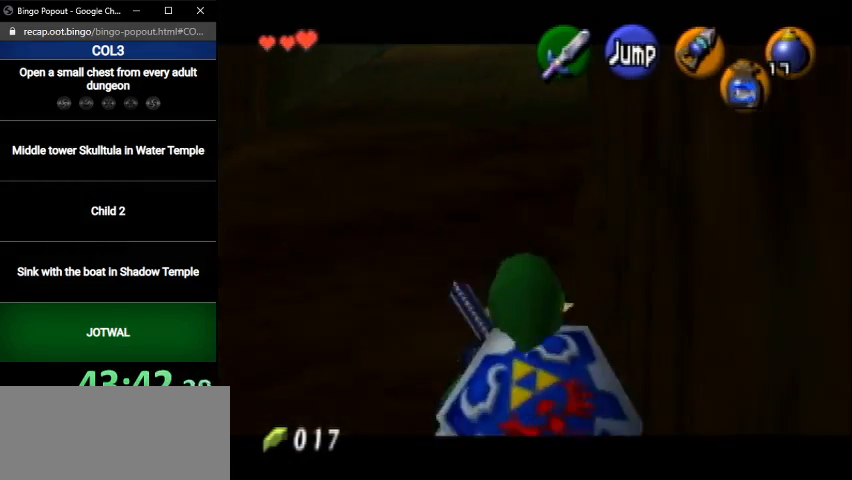
{"buttons": ["L1"], "left_stick": "down", "right_stick": "center", "events": [[33, "R1", "up"], [100, "R1", "down"], [200, "R1", "up"], [267, "R1", "down"], [367, "R1", "up"]]}
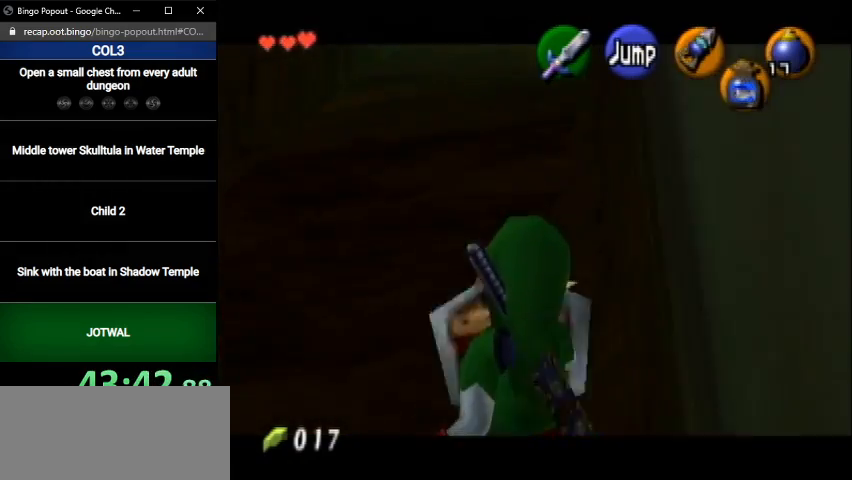
{"buttons": ["L1"], "left_stick": "down", "right_stick": "center", "events": []}
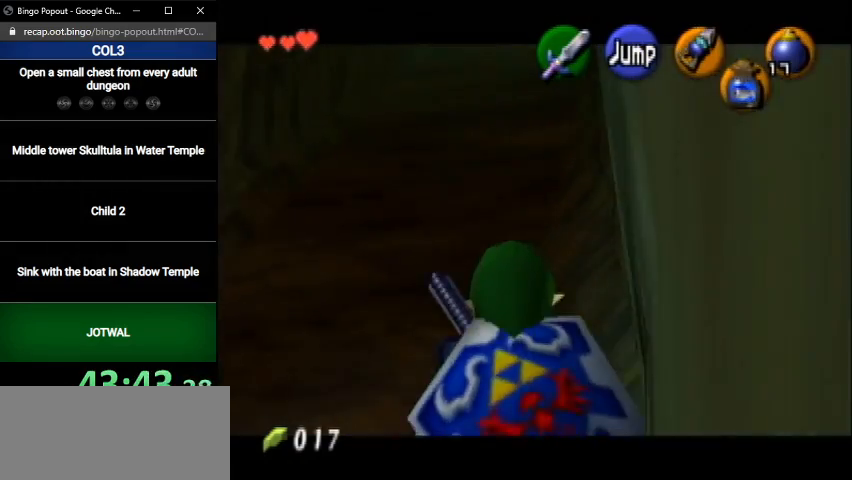
{"buttons": ["L1"], "left_stick": "down", "right_stick": "center", "events": []}
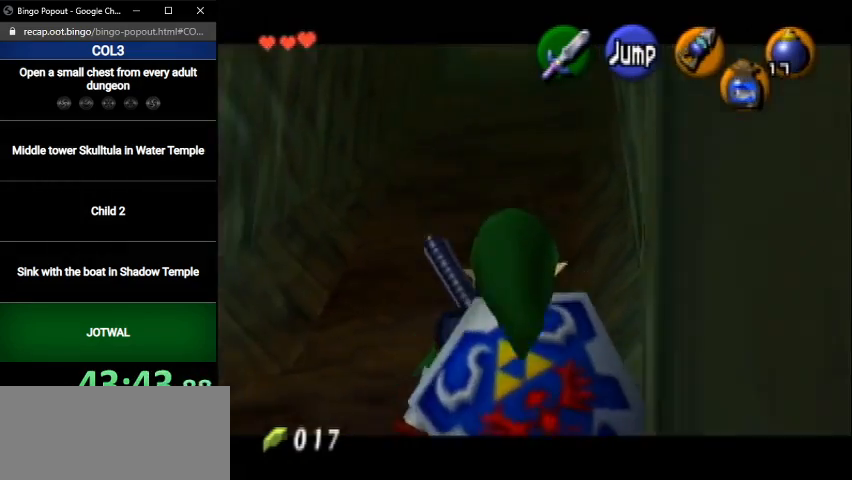
{"buttons": ["L1"], "left_stick": "down", "right_stick": "center", "events": []}
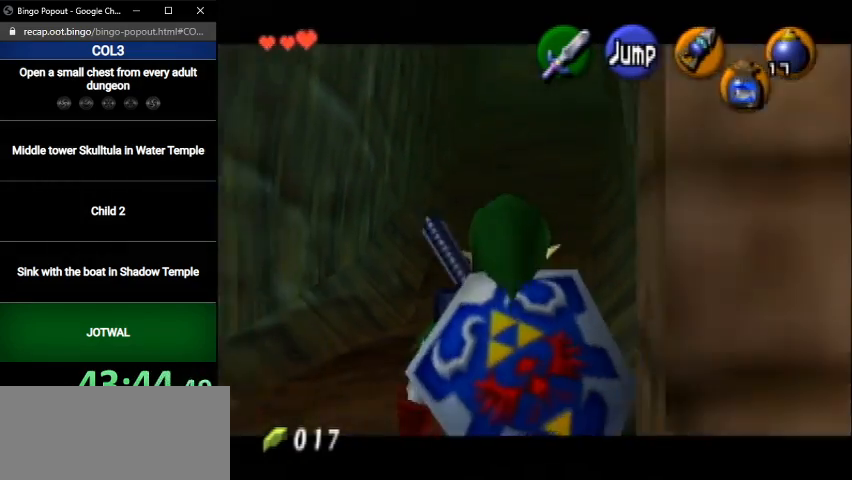
{"buttons": ["A"], "left_stick": "down-right", "right_stick": "center", "events": [[167, "L1", "up"], [233, "left_stick", "down-right"], [367, "A", "down"]]}
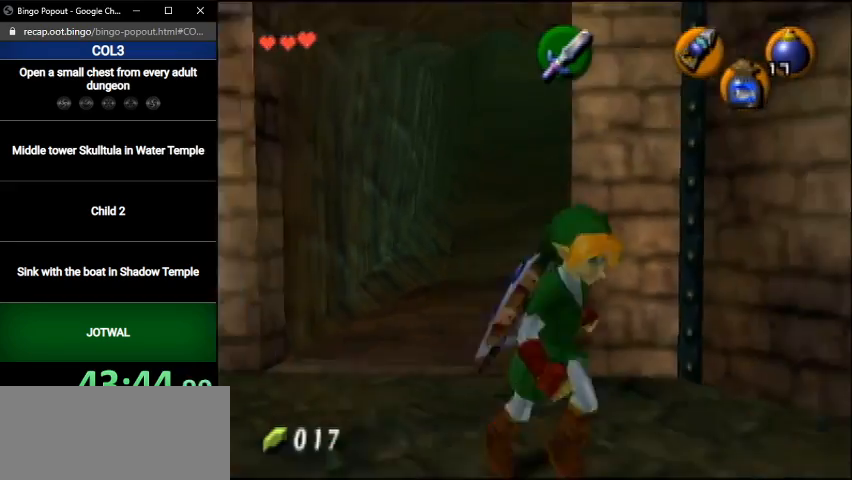
{"buttons": [], "left_stick": "right", "right_stick": "center", "events": [[101, "A", "up"], [367, "left_stick", "right"]]}
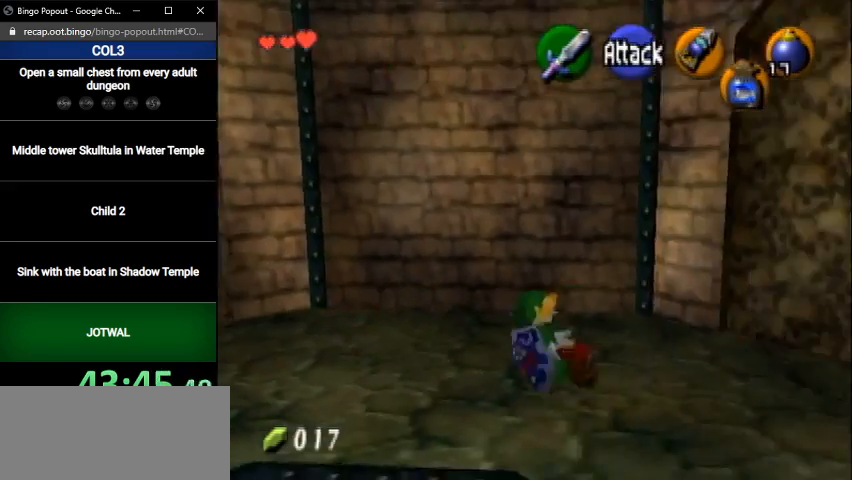
{"buttons": ["A"], "left_stick": "up-right", "right_stick": "center", "events": [[33, "left_stick", "up-right"], [334, "A", "down"]]}
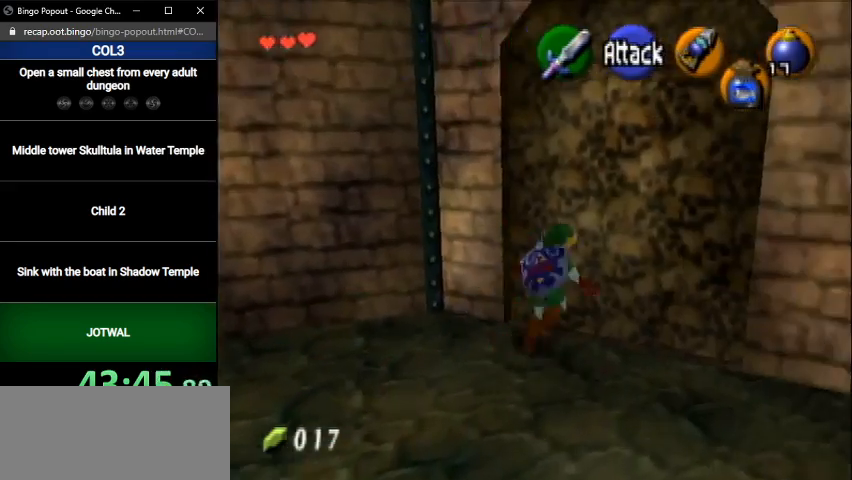
{"buttons": [], "left_stick": "up", "right_stick": "center", "events": [[34, "left_stick", "up"], [101, "A", "up"]]}
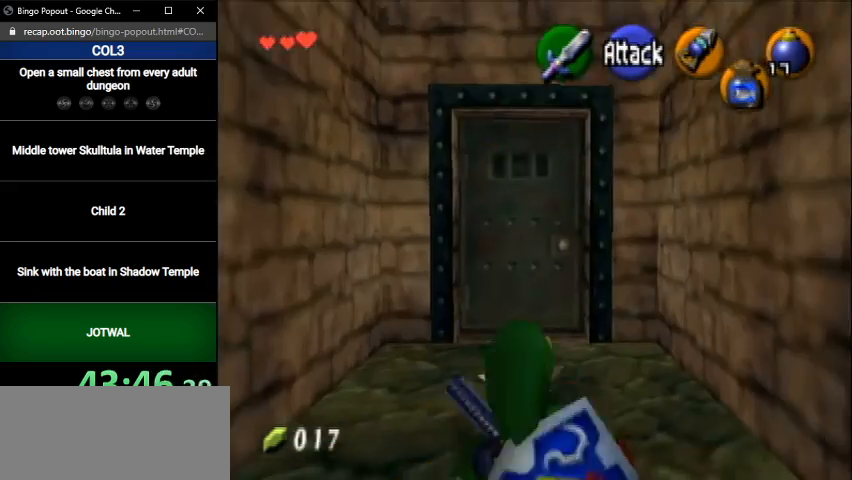
{"buttons": [], "left_stick": "center", "right_stick": "center", "events": [[434, "A", "down"], [434, "left_stick", "center"], [500, "A", "up"]]}
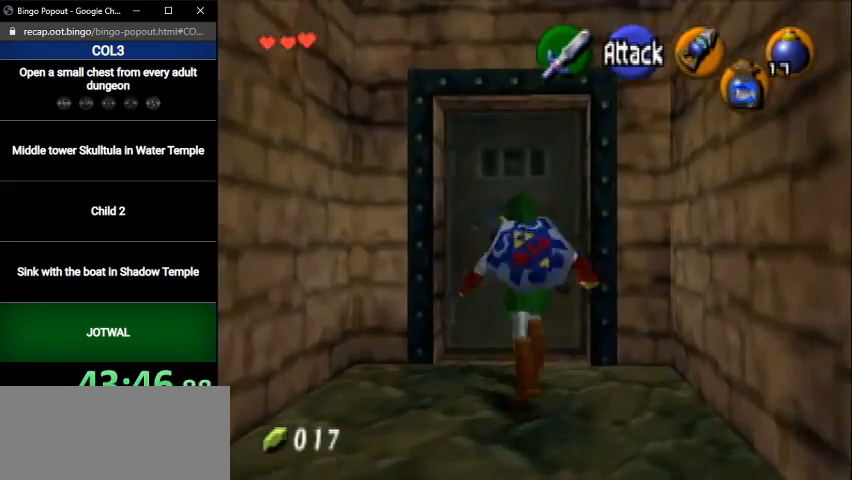
{"buttons": [], "left_stick": "center", "right_stick": "center", "events": [[67, "A", "down"], [134, "A", "up"]]}
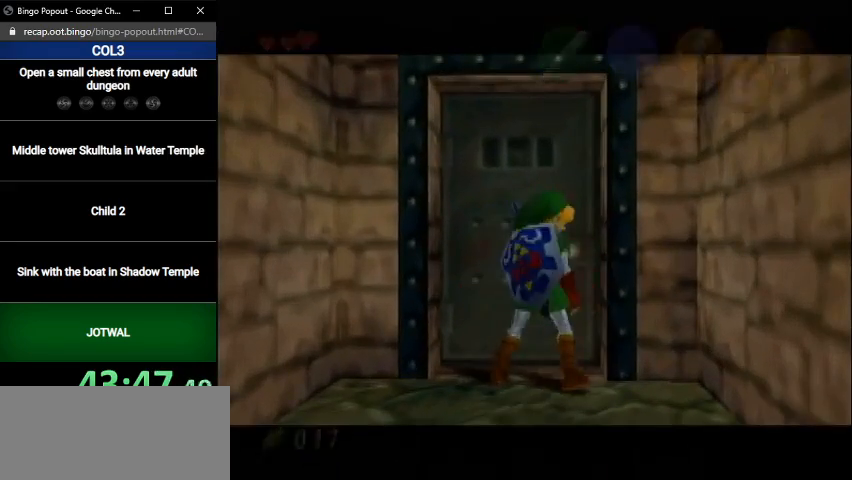
{"buttons": [], "left_stick": "center", "right_stick": "center", "events": []}
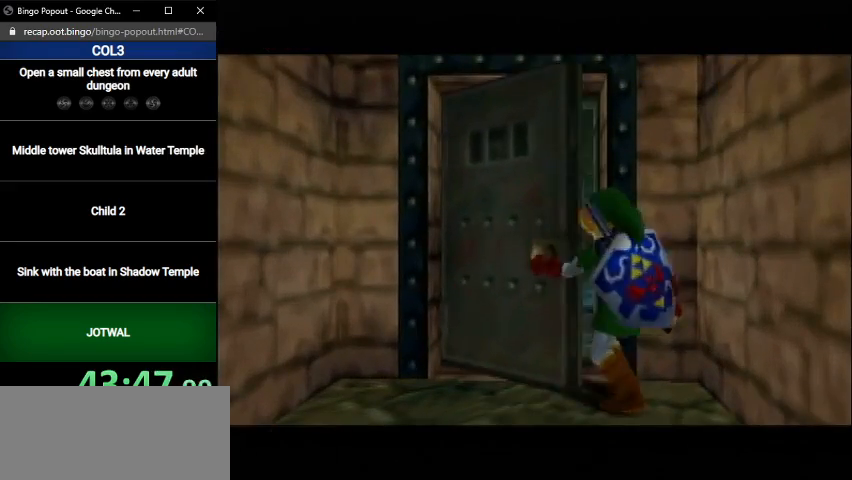
{"buttons": [], "left_stick": "center", "right_stick": "center", "events": []}
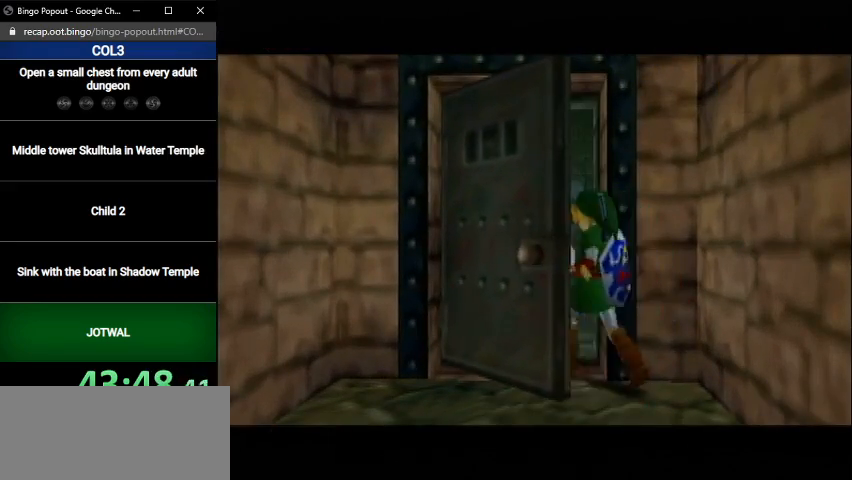
{"buttons": [], "left_stick": "up", "right_stick": "center", "events": [[100, "left_stick", "up"]]}
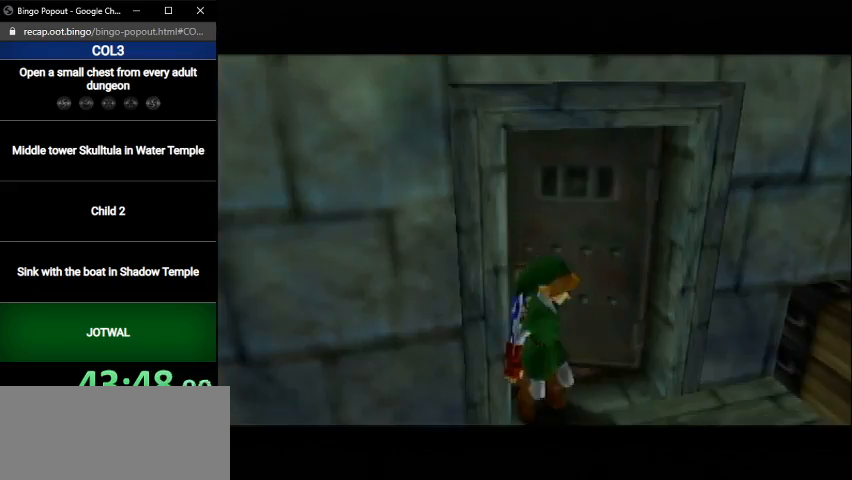
{"buttons": [], "left_stick": "up", "right_stick": "center", "events": []}
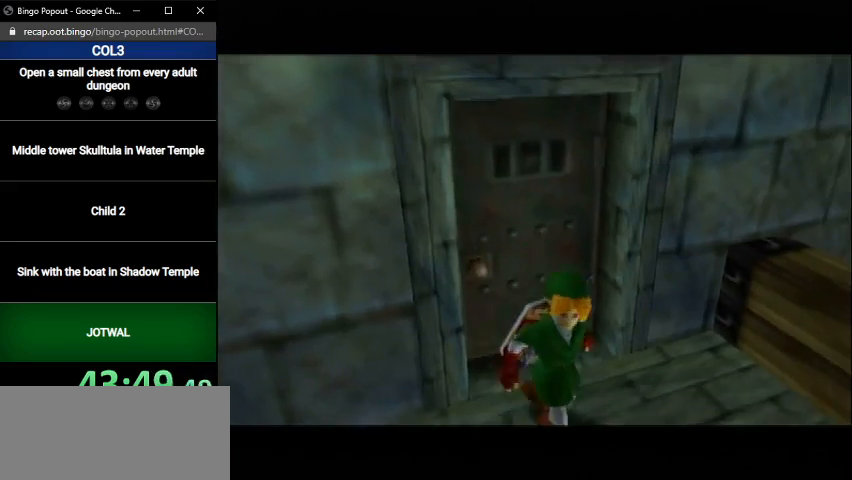
{"buttons": [], "left_stick": "up", "right_stick": "center", "events": []}
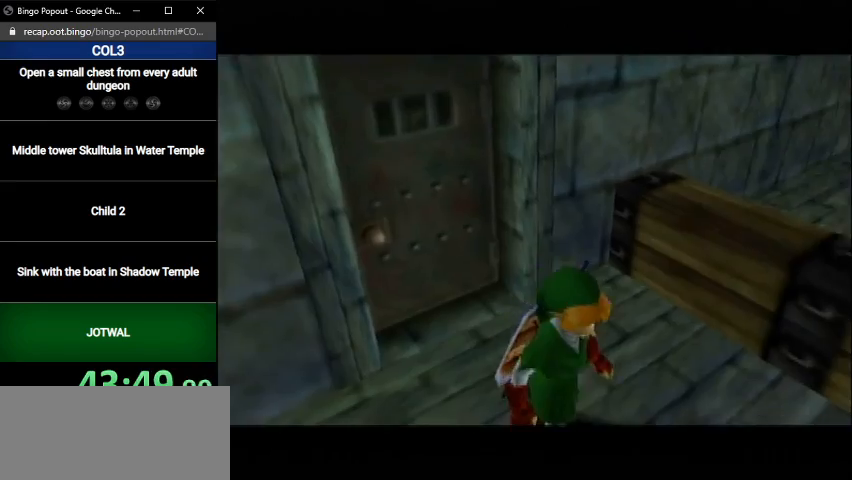
{"buttons": [], "left_stick": "up", "right_stick": "center", "events": []}
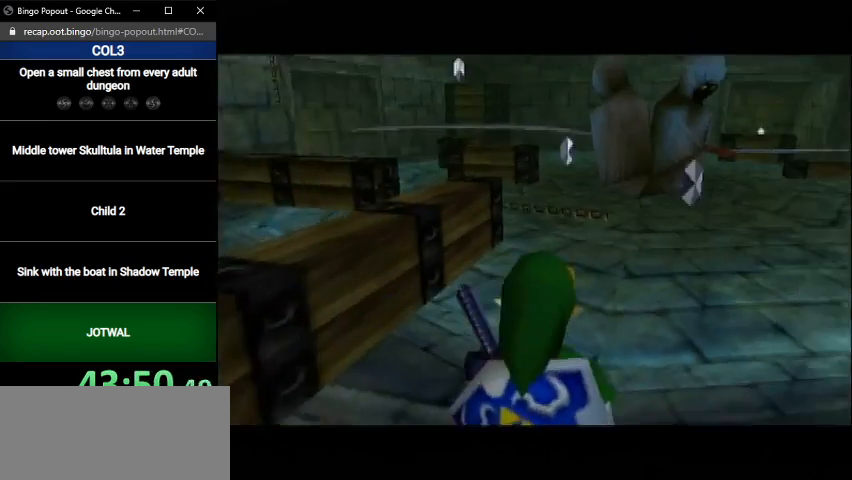
{"buttons": [], "left_stick": "up", "right_stick": "center", "events": [[33, "A", "down"], [267, "A", "up"]]}
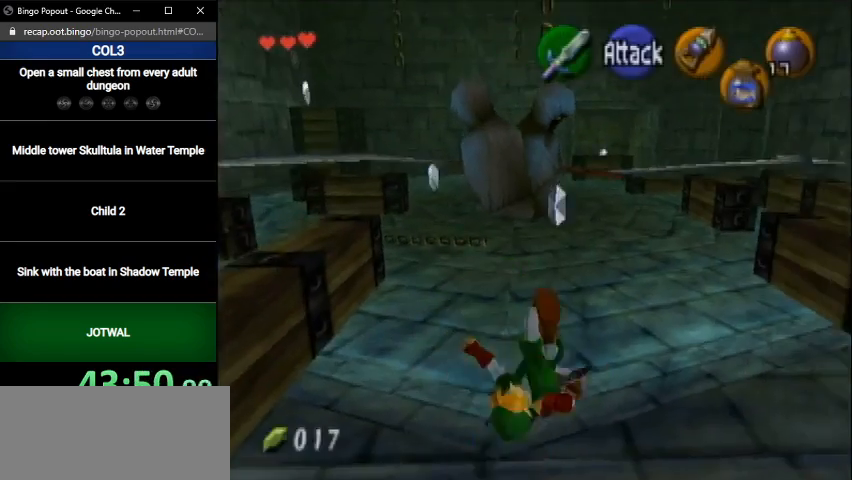
{"buttons": ["A"], "left_stick": "up", "right_stick": "center", "events": [[267, "A", "down"]]}
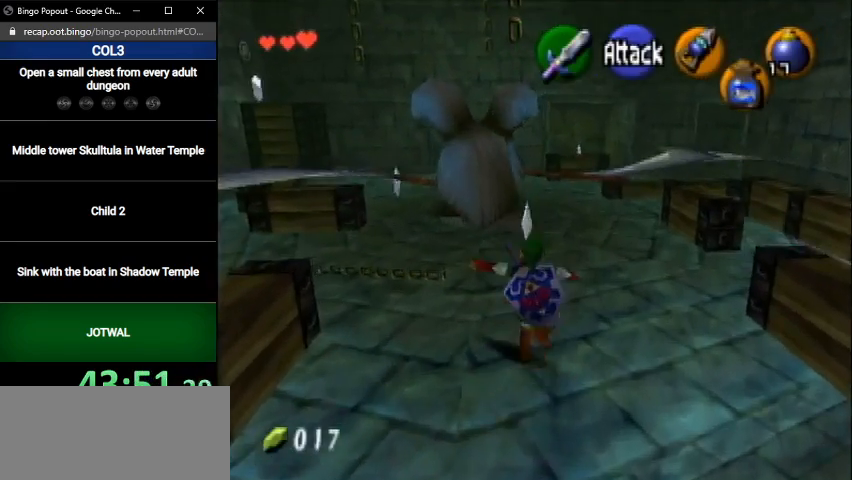
{"buttons": [], "left_stick": "up-left", "right_stick": "center", "events": [[33, "A", "up"], [334, "left_stick", "up-left"]]}
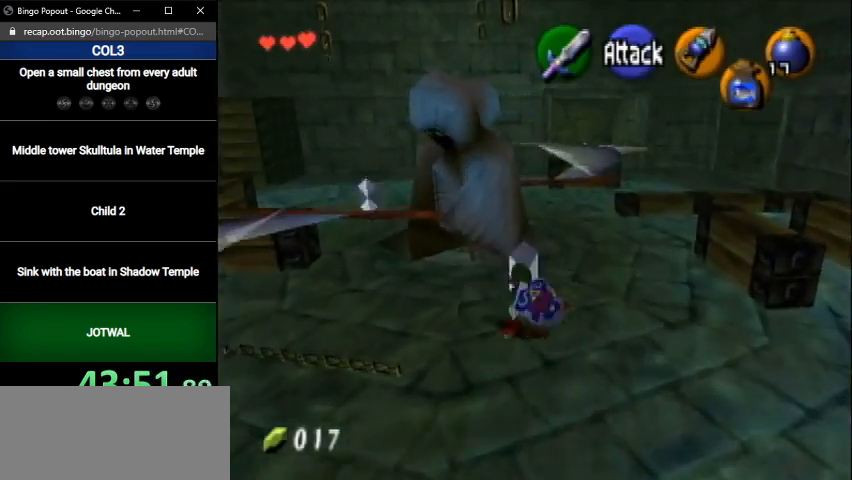
{"buttons": [], "left_stick": "up-left", "right_stick": "center", "events": [[34, "left_stick", "left"], [167, "A", "down"], [367, "A", "up"], [367, "left_stick", "up-left"]]}
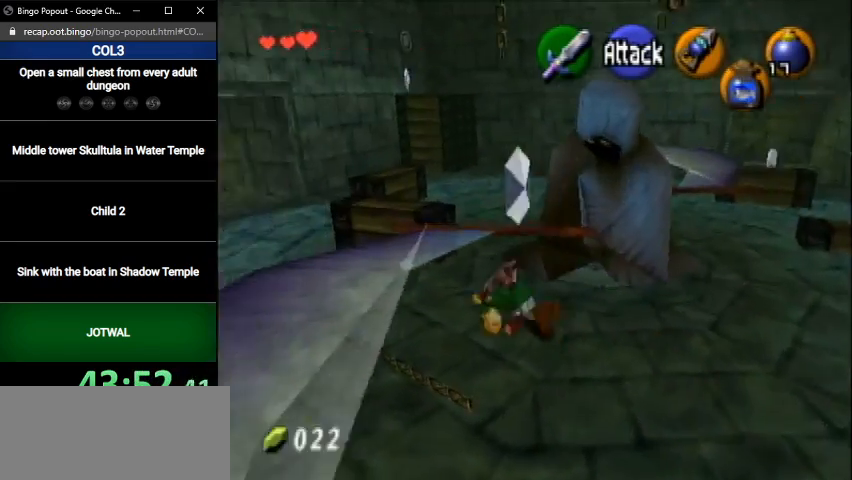
{"buttons": ["A"], "left_stick": "up-left", "right_stick": "center", "events": [[367, "A", "down"]]}
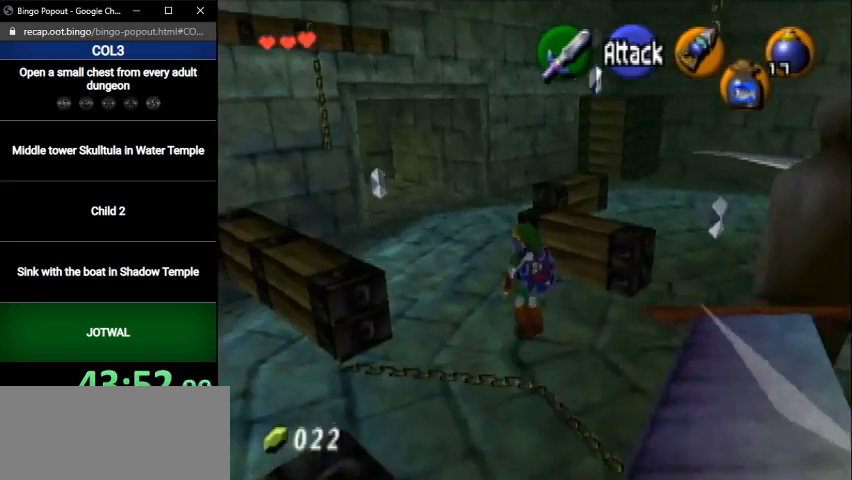
{"buttons": [], "left_stick": "up-left", "right_stick": "center", "events": [[201, "A", "up"]]}